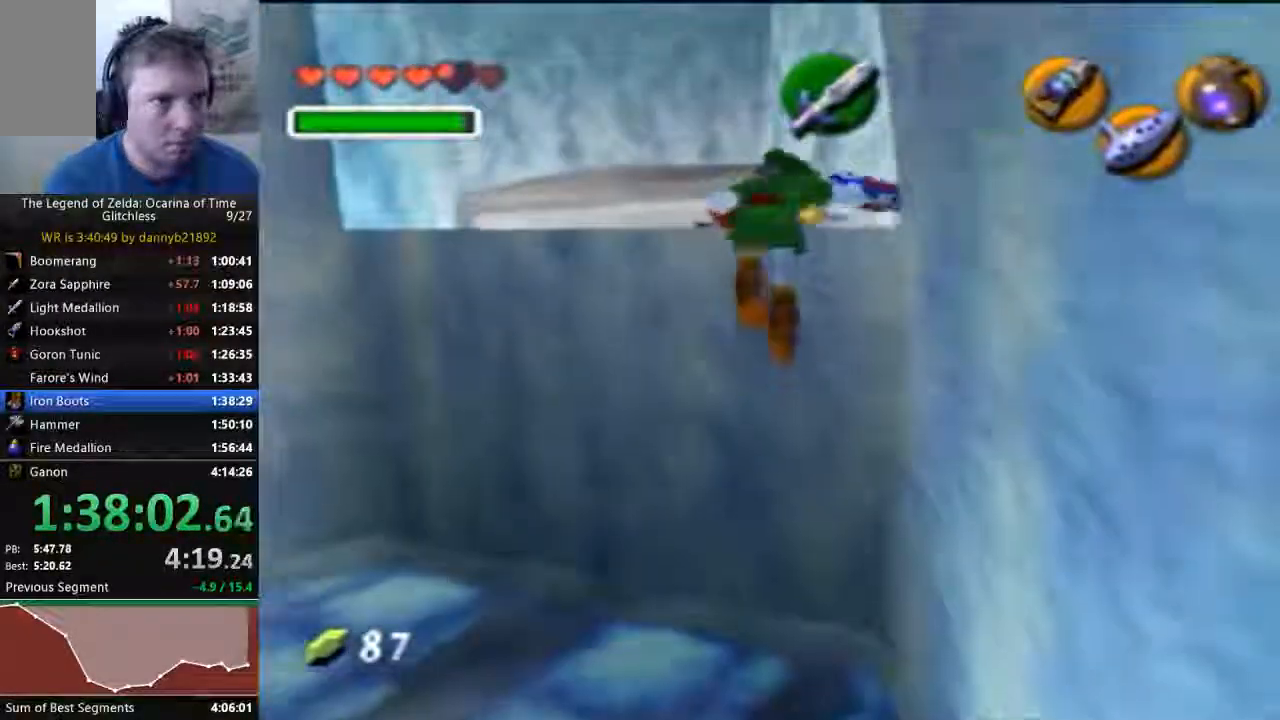
Gameplay with a controller (Nintendo layout); each line is a JSON object with the inputs held at the frame after it (dt_ms = milliseconds from this image to that frame). "events" lists button and stick changes between this image and that frame as [ms after this image, input, new state], when the widget could be followed in between. Not read: C_LEFT L3 R3 START Z.
{"dt_ms": 500, "buttons": [], "left_stick": "center", "events": []}
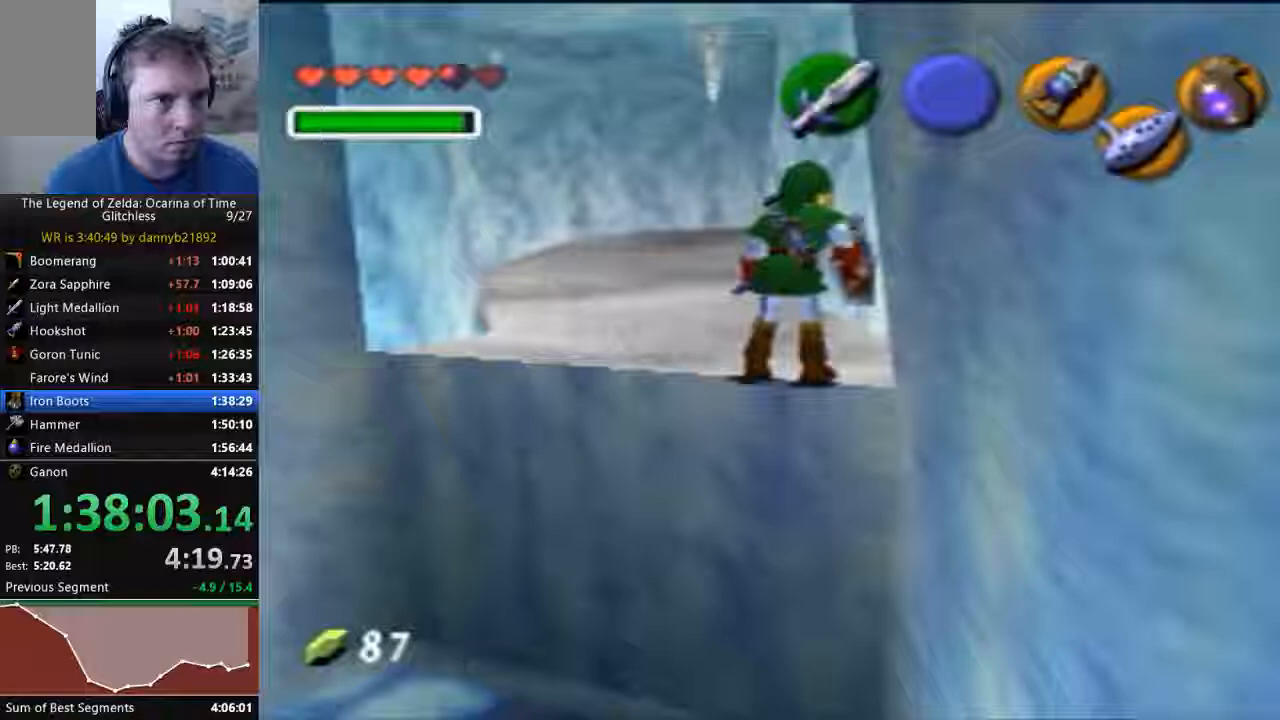
{"dt_ms": 500, "buttons": ["A"], "left_stick": "up", "events": [[100, "left_stick", "up"], [500, "A", "down"]]}
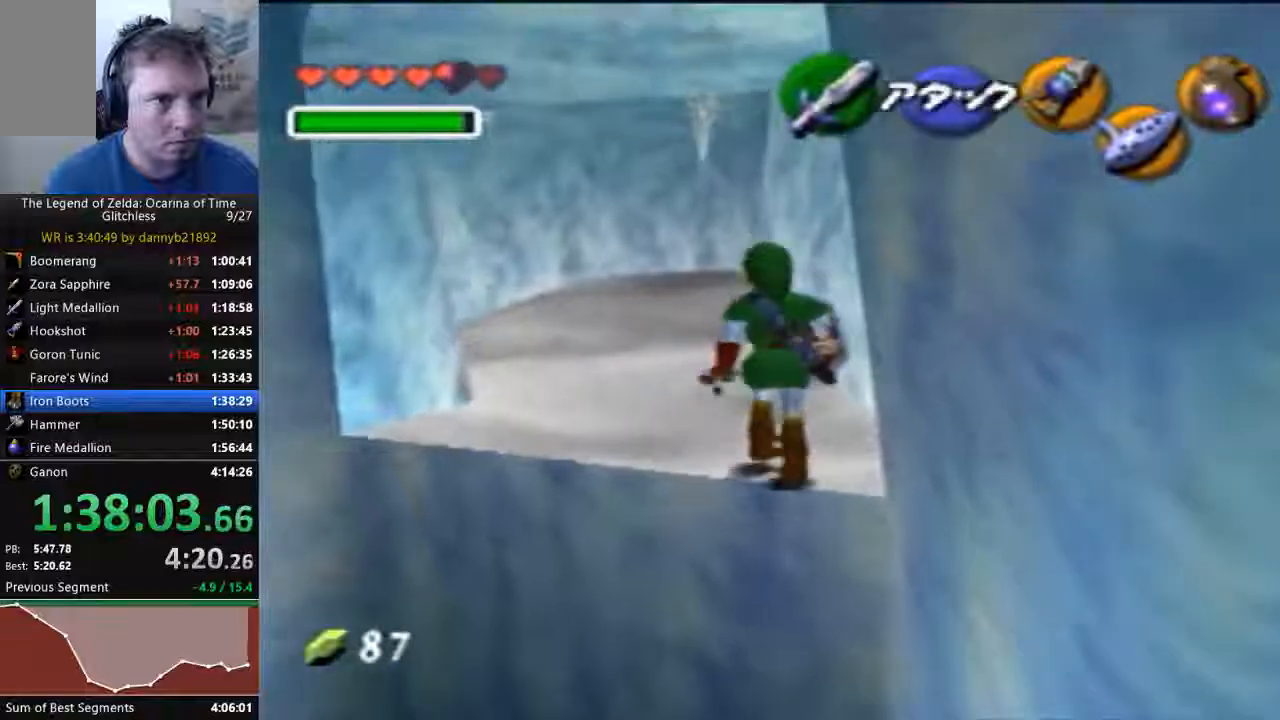
{"dt_ms": 500, "buttons": [], "left_stick": "up", "events": [[167, "A", "up"]]}
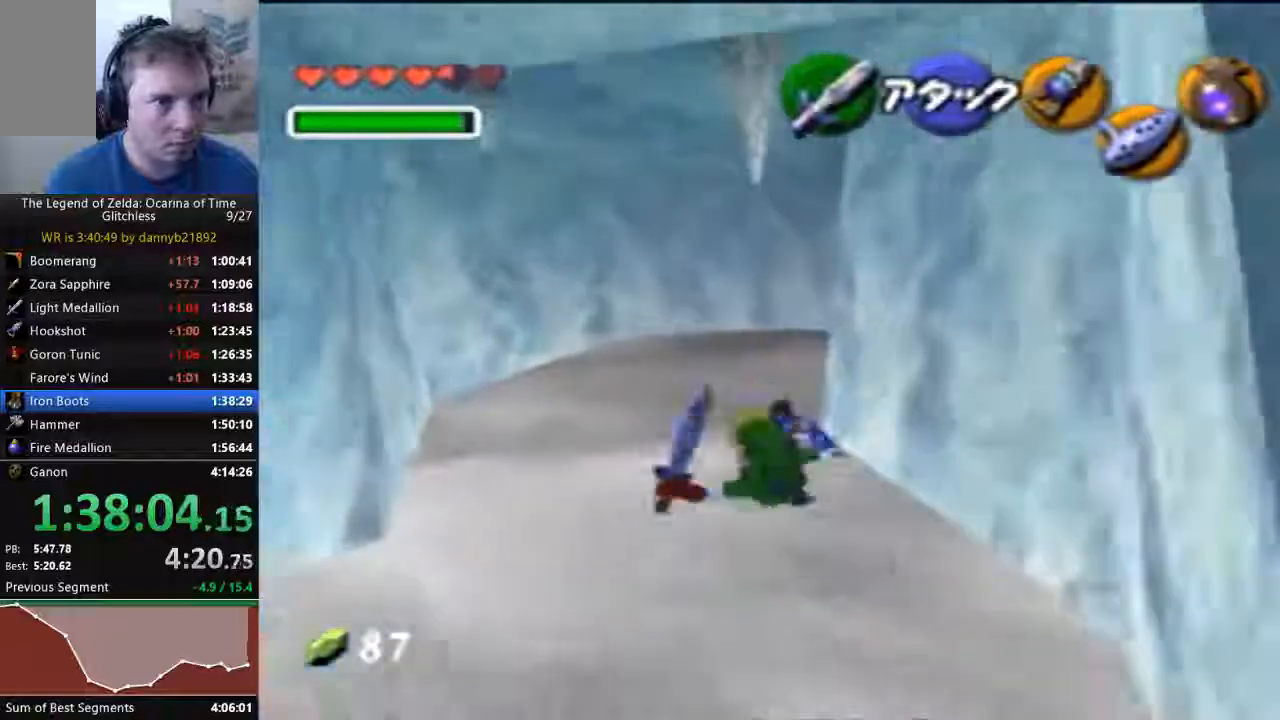
{"dt_ms": 1000, "buttons": [], "left_stick": "up"}
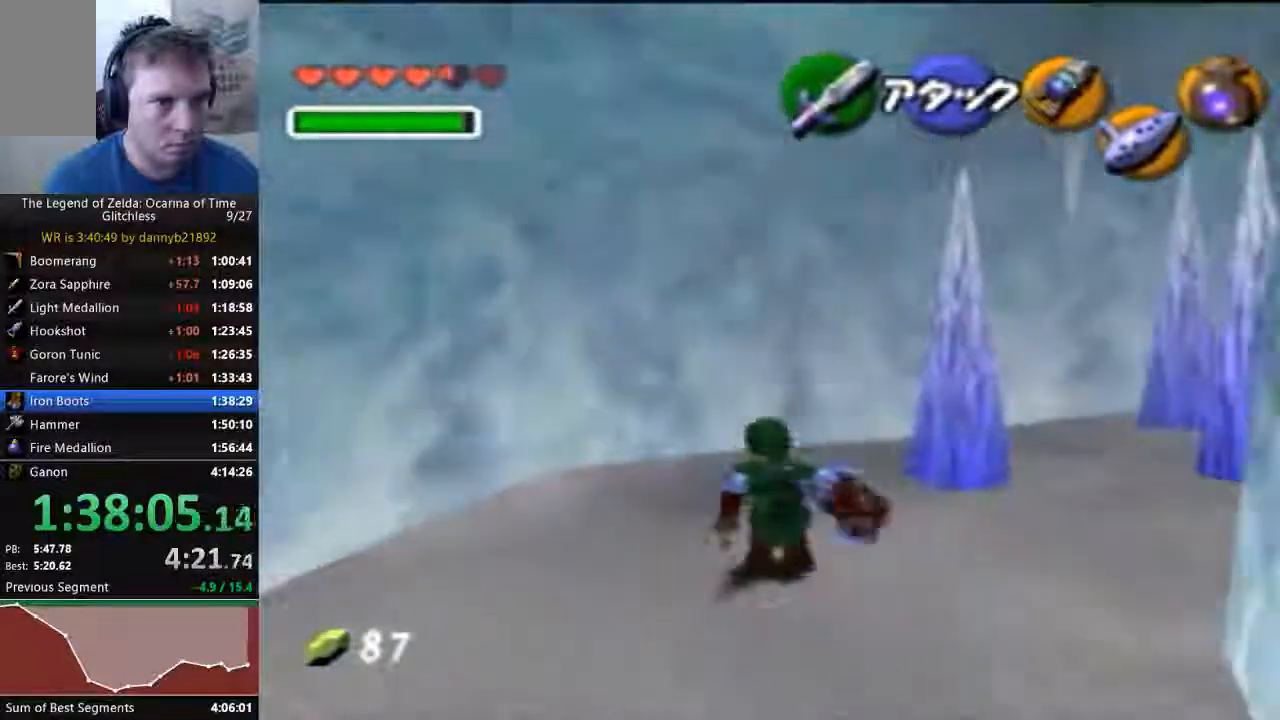
{"dt_ms": 500, "buttons": [], "left_stick": "up-right", "events": [[233, "left_stick", "up-right"]]}
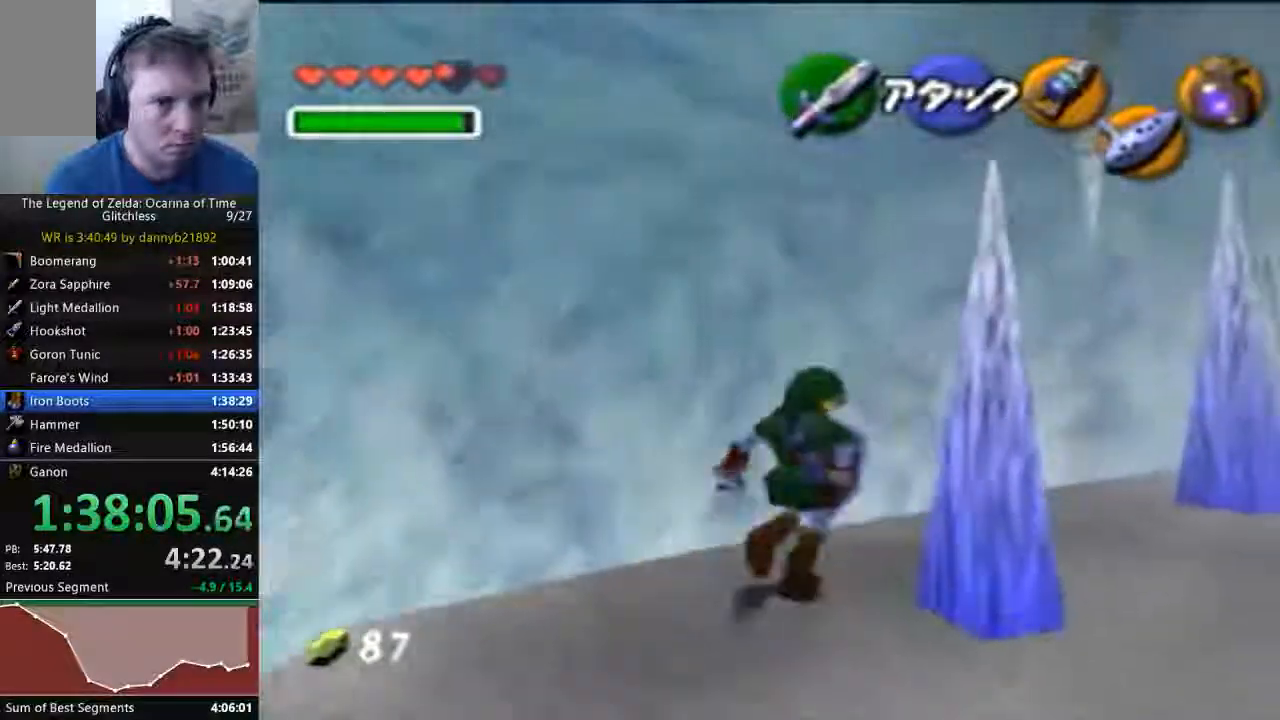
{"dt_ms": 500, "buttons": [], "left_stick": "up-right", "events": [[100, "A", "down"], [100, "C_DOWN", "down"], [267, "A", "up"], [267, "C_DOWN", "up"]]}